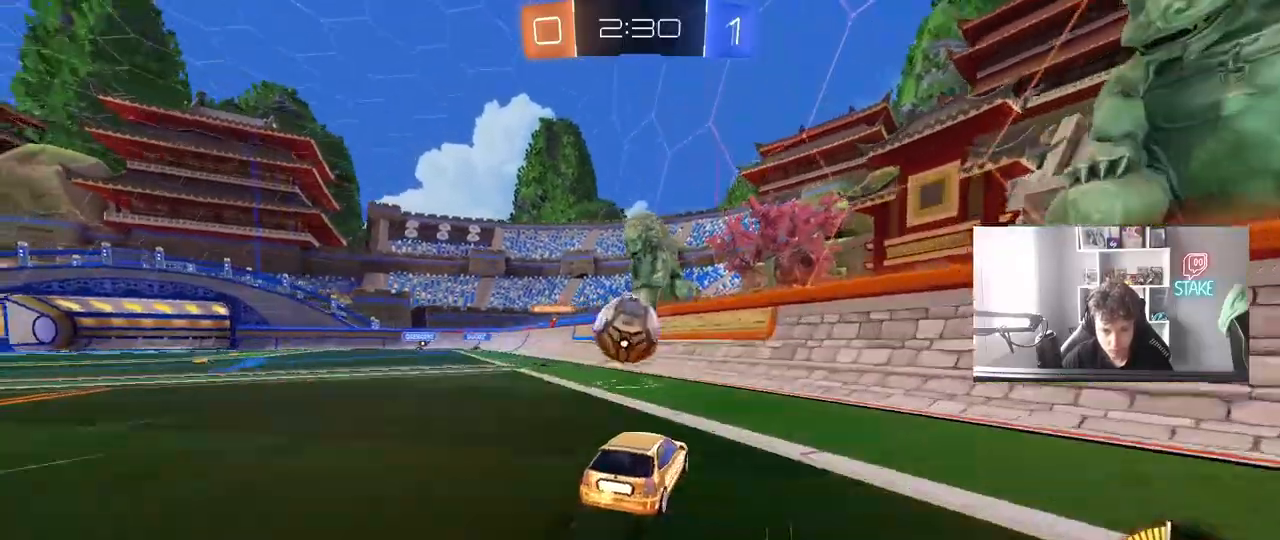
Gameplay with keyboard and mouse; each line is a JSON object with the keys and mouse buttons held at the frame after it. "events" lists presses ("down") and releases ("up") of "1", "2", "3", "4", "5", "a", "alt", "c", "caps_lock", "ctrl", "d", "e", "f", "g", "q", "r", "s", "shift", "space", "t", "tab", "v", "w", "x", "z", "mouse_left", "mouse_wheel" and "mouse_right" between this image and that frame as [ms after this image, input, new state], when the widget could be followed in between. "mouse_left", "mouse_wheel", "mouse_right" = the "left", "wheel", "right" buttons of the "mouse" list. No other keys are recorded. "wheel" means that the mouse wheel is clicked or scrolled. "mouse_move" is the direction in which the mouse moves at that frame (one of eight, or "still"), when it could be read.
{"keys": ["a", "s", "shift"], "mouse": [], "mouse_move": "still", "events": [[50, "mouse_right", "down"], [100, "shift", "down"], [133, "mouse_right", "up"], [183, "mouse_right", "down"], [183, "w", "down"], [383, "mouse_right", "up"], [383, "s", "down"], [383, "w", "up"], [417, "mouse_left", "up"]]}
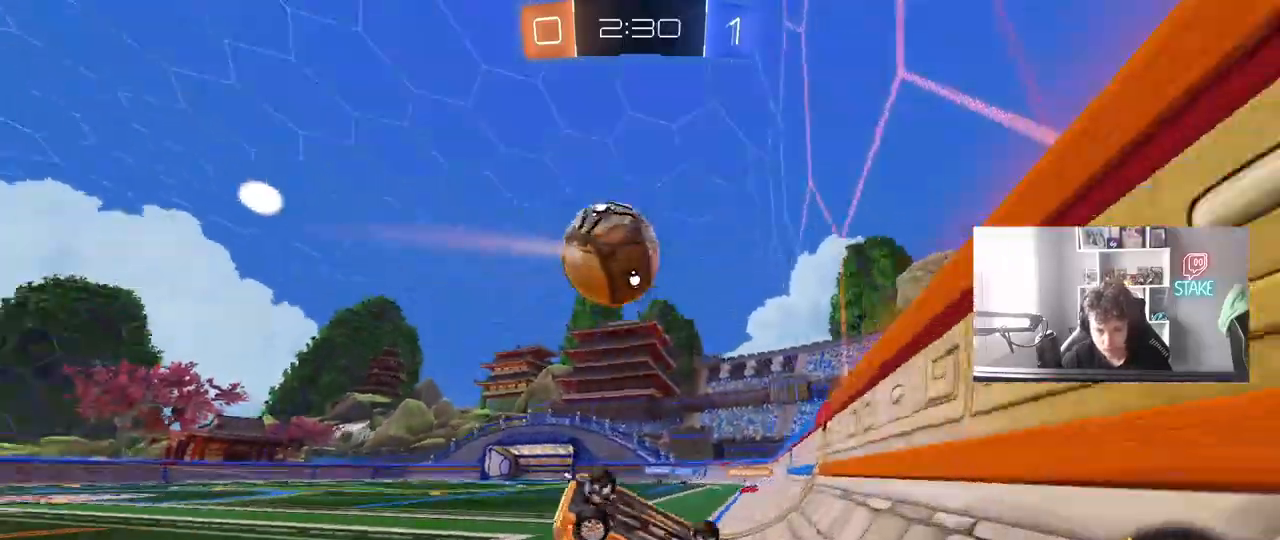
{"keys": ["d", "s"], "mouse": ["left"], "mouse_move": "still", "events": [[250, "s", "up"], [383, "s", "down"], [433, "d", "down"], [433, "mouse_left", "down"], [483, "a", "up"], [483, "shift", "up"]]}
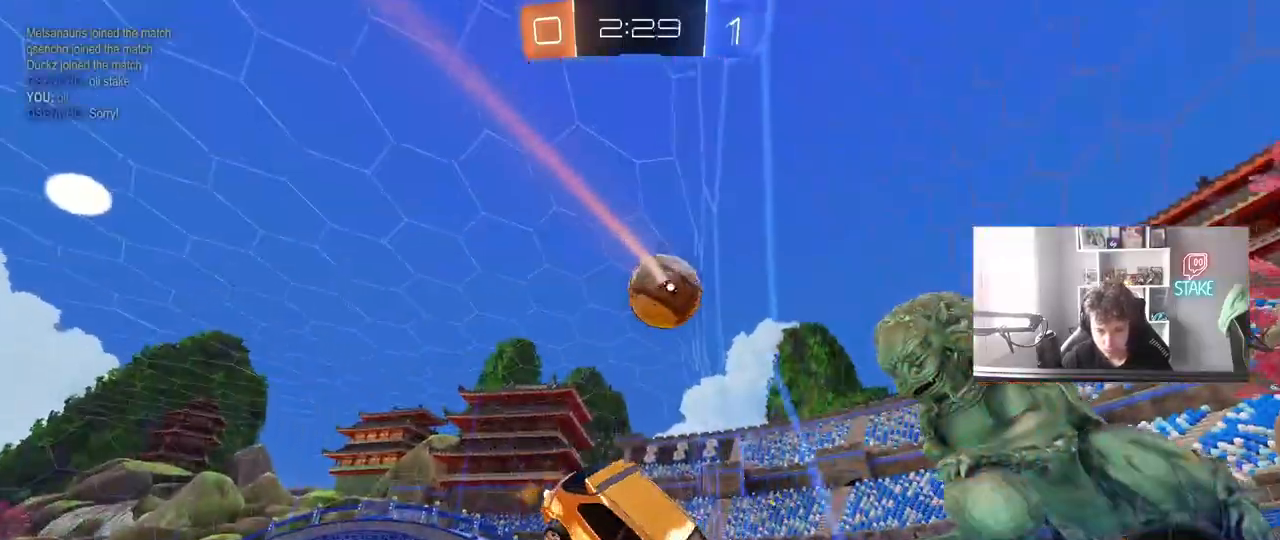
{"keys": ["d", "shift"], "mouse": ["left"], "mouse_move": "still", "events": [[217, "shift", "down"], [450, "s", "up"]]}
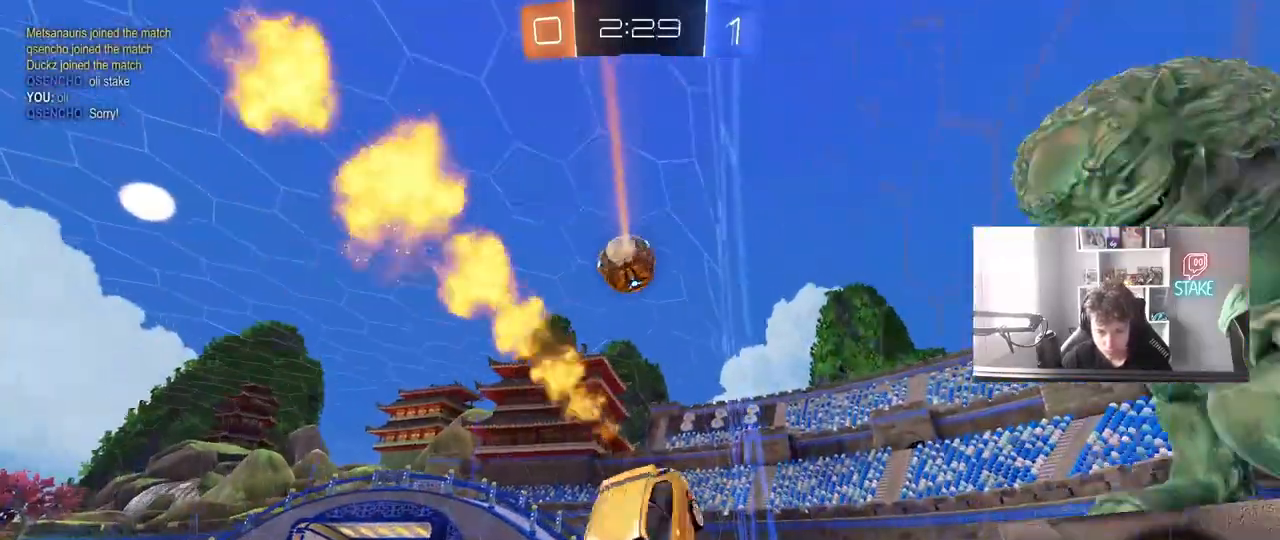
{"keys": ["d", "w"], "mouse": [], "mouse_move": "still", "events": [[50, "mouse_left", "up"], [50, "shift", "up"], [467, "w", "down"]]}
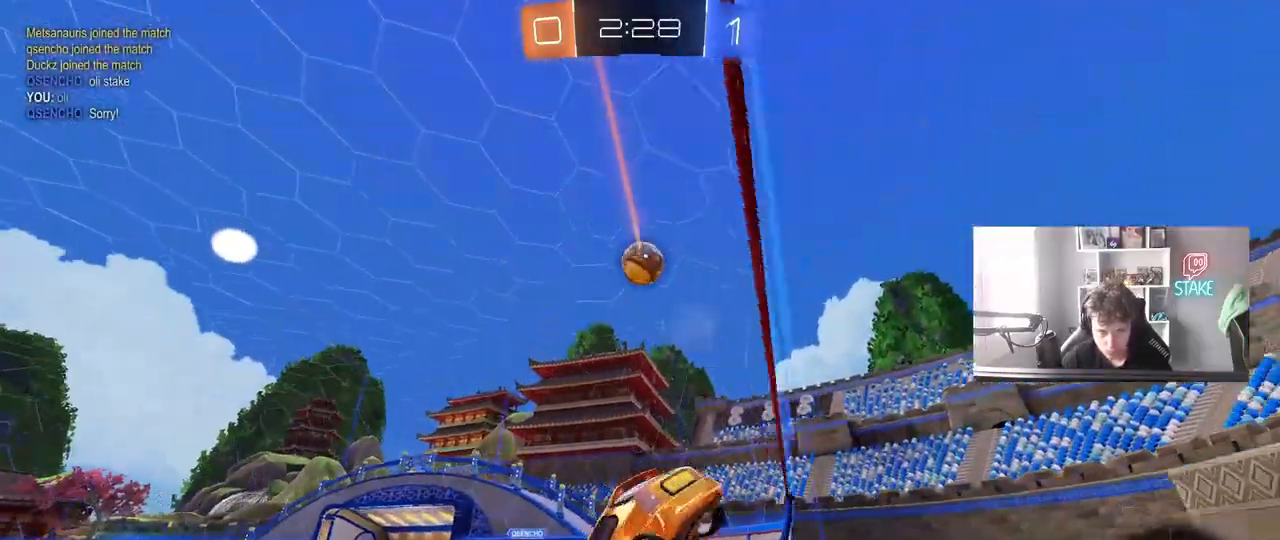
{"keys": ["d"], "mouse": [], "mouse_move": "still", "events": [[300, "d", "up"], [350, "w", "up"], [400, "a", "down"], [433, "a", "up"], [483, "d", "down"]]}
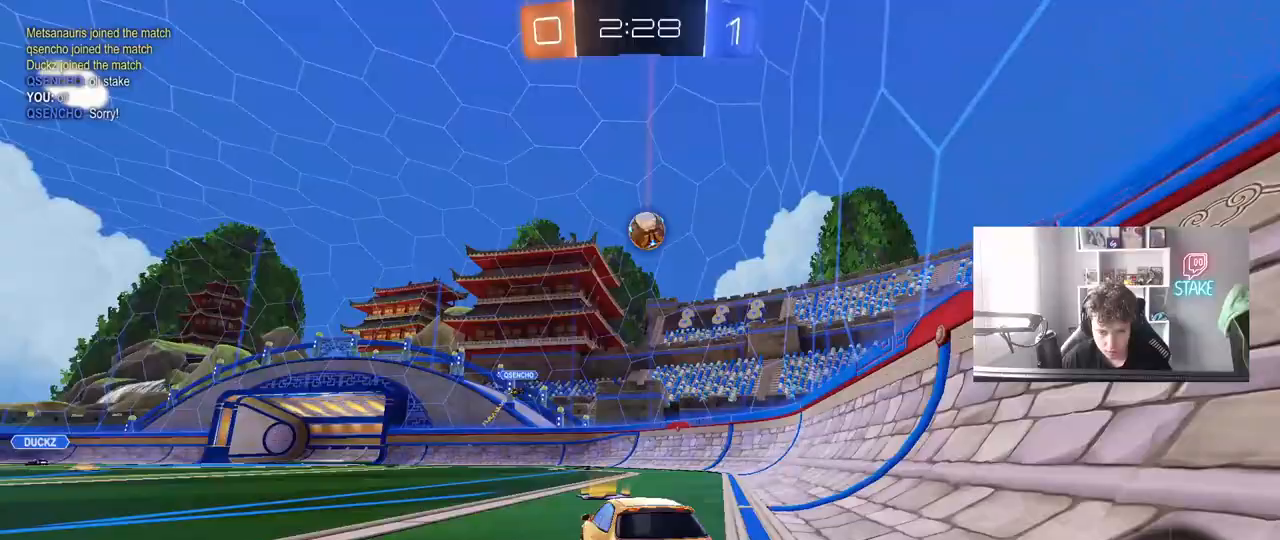
{"keys": ["d", "w"], "mouse": [], "mouse_move": "still", "events": [[33, "shift", "down"], [83, "w", "down"], [167, "shift", "up"]]}
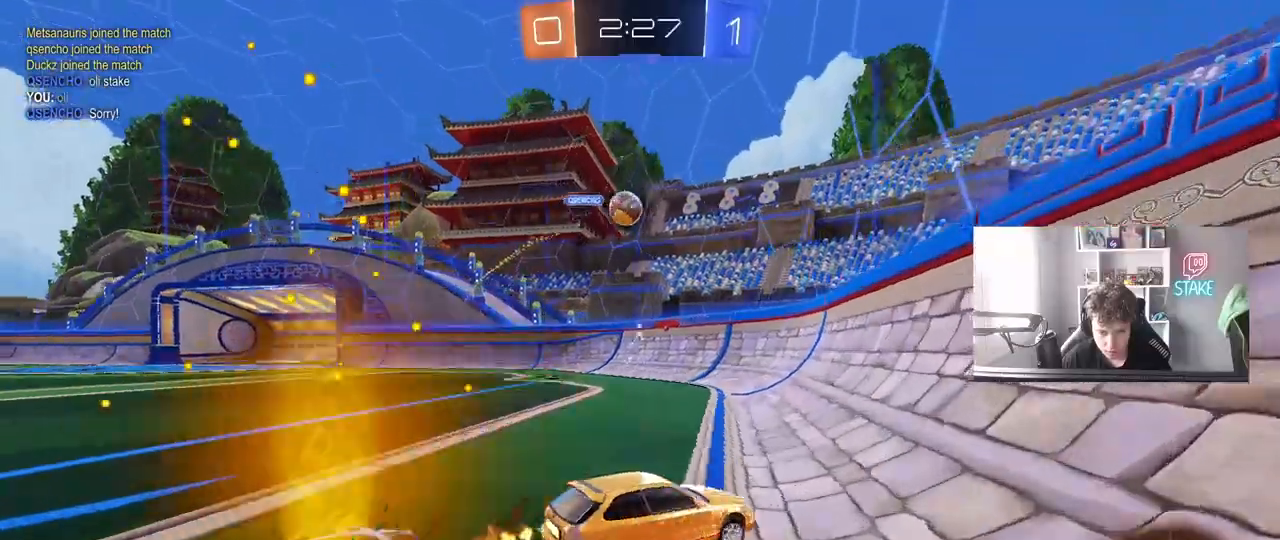
{"keys": ["a", "w"], "mouse": [], "mouse_move": "still", "events": [[100, "d", "up"], [433, "a", "down"]]}
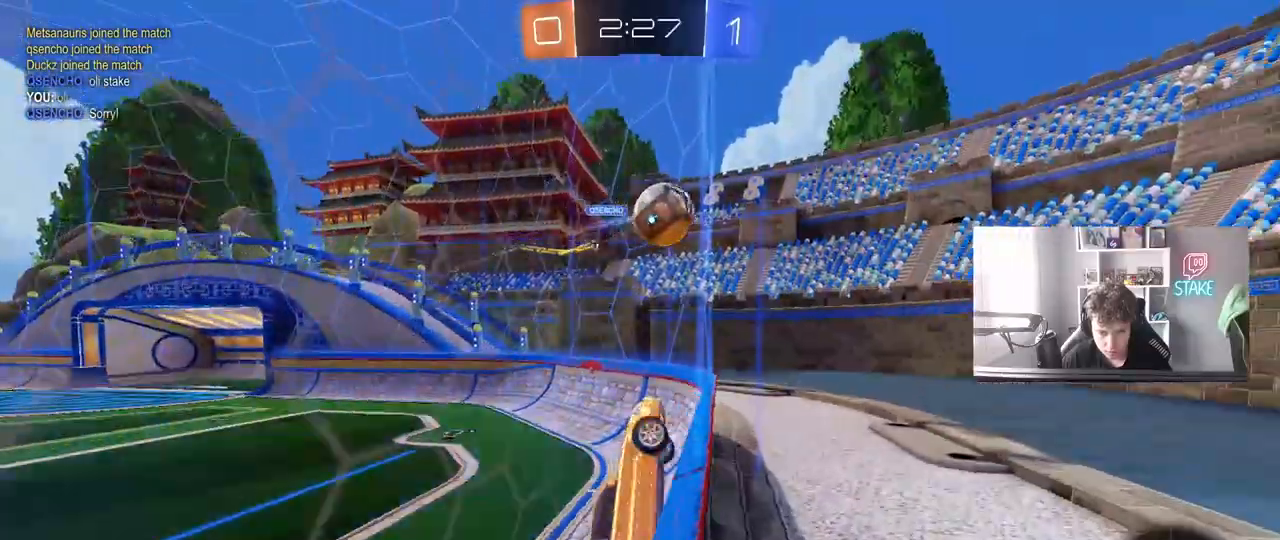
{"keys": ["d"], "mouse": [], "mouse_move": "still", "events": [[150, "w", "up"], [200, "s", "down"], [250, "mouse_right", "down"], [350, "mouse_right", "up"], [350, "s", "up"], [483, "a", "up"], [483, "d", "down"]]}
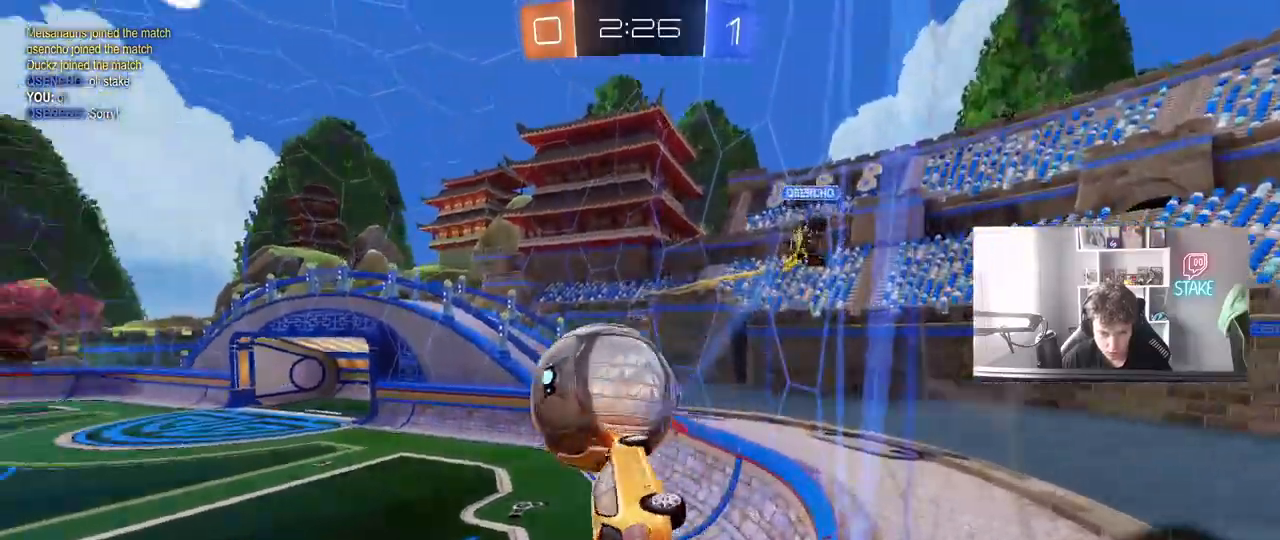
{"keys": ["d", "w"], "mouse": ["left"], "mouse_move": "still", "events": [[33, "mouse_left", "down"], [83, "a", "down"], [83, "s", "down"], [133, "a", "up"], [133, "s", "up"], [133, "shift", "down"], [267, "w", "down"], [317, "shift", "up"]]}
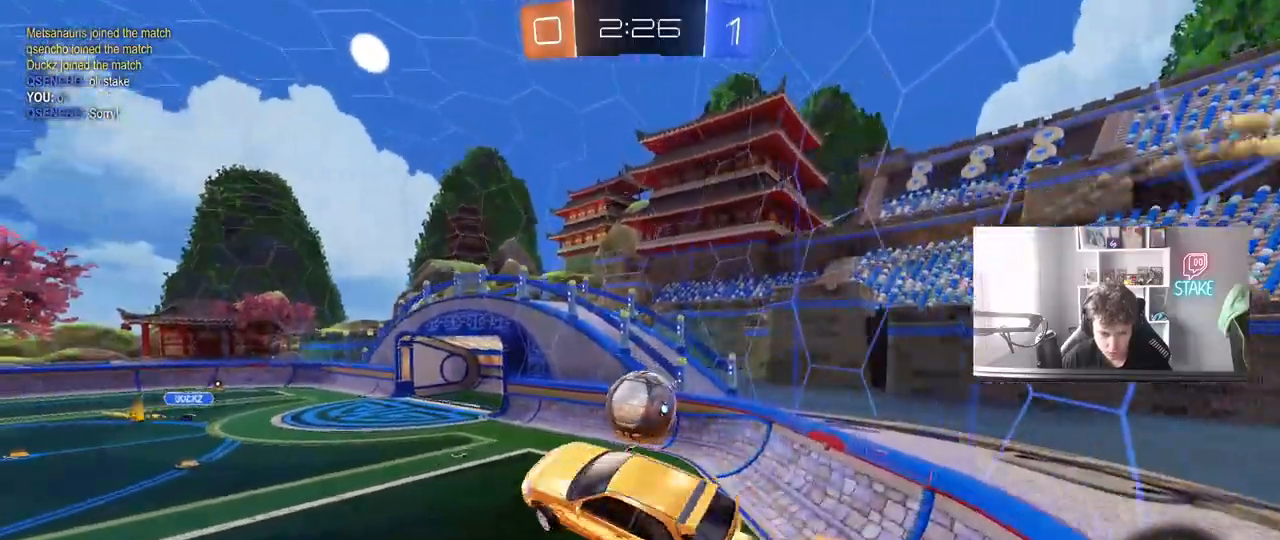
{"keys": ["d", "s", "shift"], "mouse": [], "mouse_move": "still", "events": [[100, "mouse_left", "up"], [183, "shift", "down"], [233, "mouse_right", "down"], [283, "s", "down"], [283, "w", "up"], [467, "mouse_right", "up"]]}
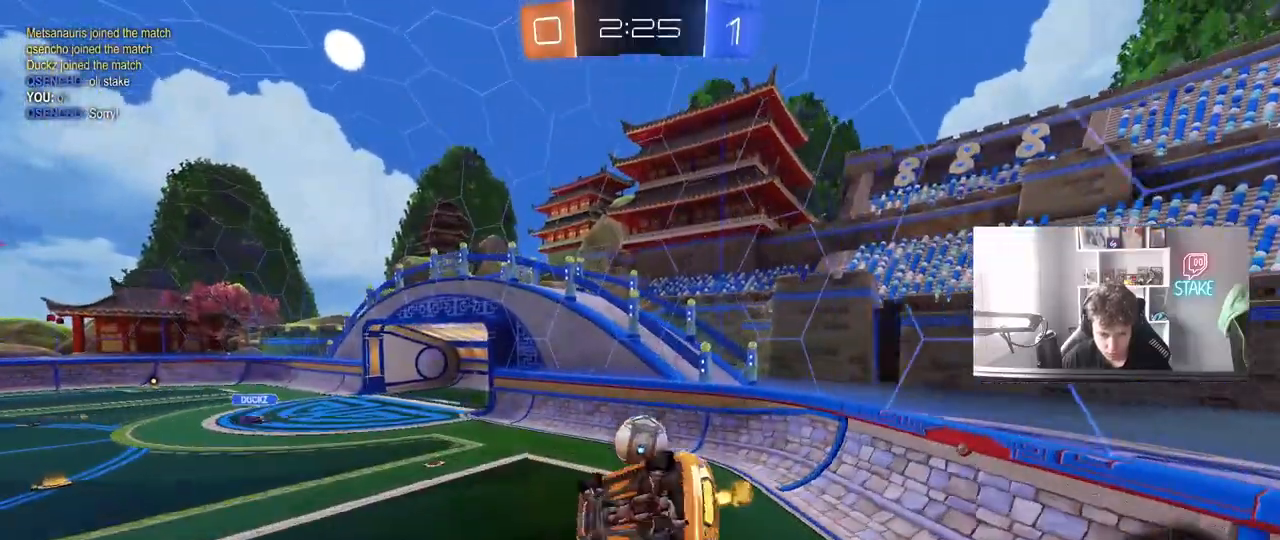
{"keys": [], "mouse": [], "mouse_move": "still", "events": [[117, "s", "up"], [250, "s", "down"], [300, "shift", "up"], [400, "s", "up"], [433, "d", "up"]]}
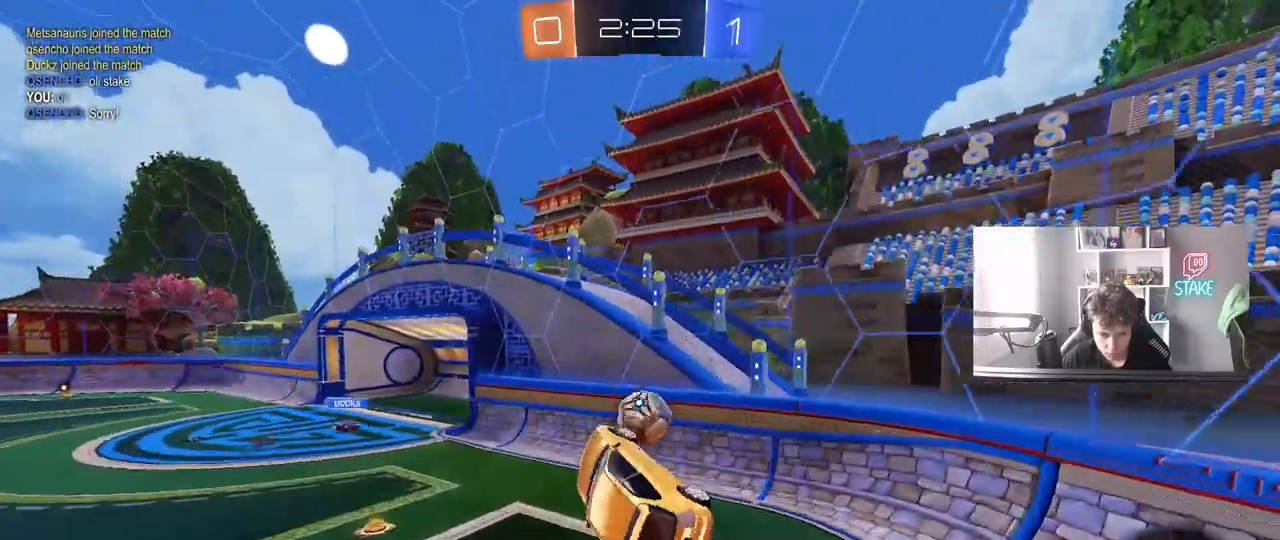
{"keys": ["w"], "mouse": [], "mouse_move": "still", "events": [[133, "a", "down"], [133, "s", "down"], [267, "a", "up"], [267, "s", "up"], [317, "d", "down"], [317, "shift", "down"], [400, "shift", "up"], [400, "w", "down"], [450, "d", "up"]]}
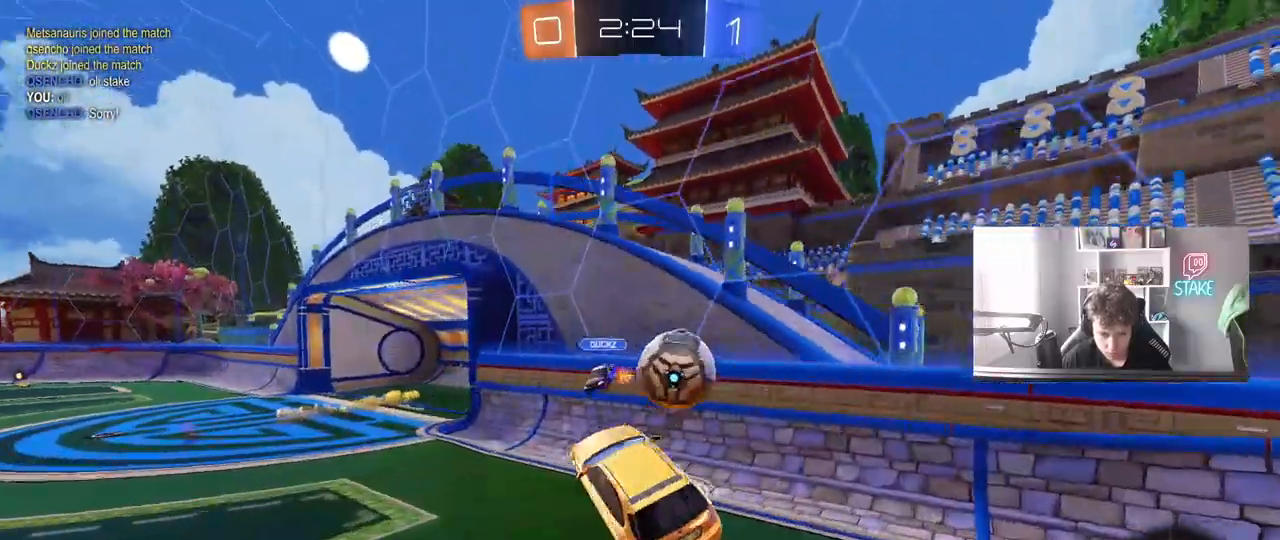
{"keys": ["a", "w"], "mouse": ["left"], "mouse_move": "still", "events": [[50, "w", "up"], [283, "a", "down"], [283, "mouse_left", "down"], [417, "w", "down"]]}
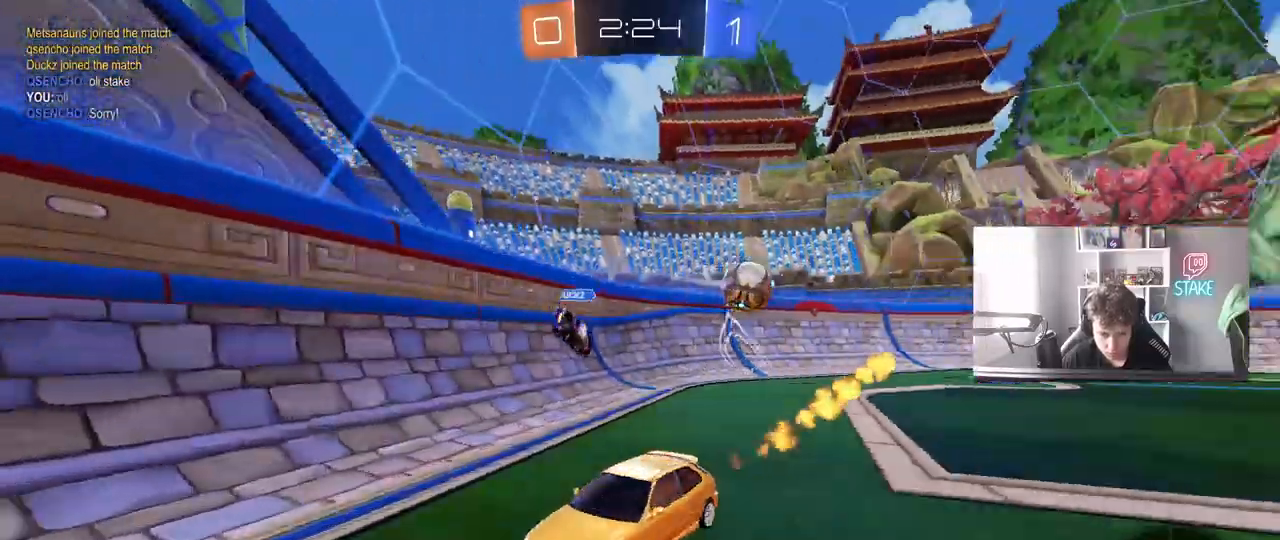
{"keys": ["a", "s", "shift", "space"], "mouse": ["left"], "mouse_move": "still", "events": [[100, "mouse_right", "down"], [117, "a", "up"], [167, "a", "down"], [167, "shift", "down"], [200, "mouse_right", "up"], [250, "mouse_right", "down"], [300, "s", "down"], [300, "w", "up"], [433, "space", "down"], [483, "mouse_right", "up"]]}
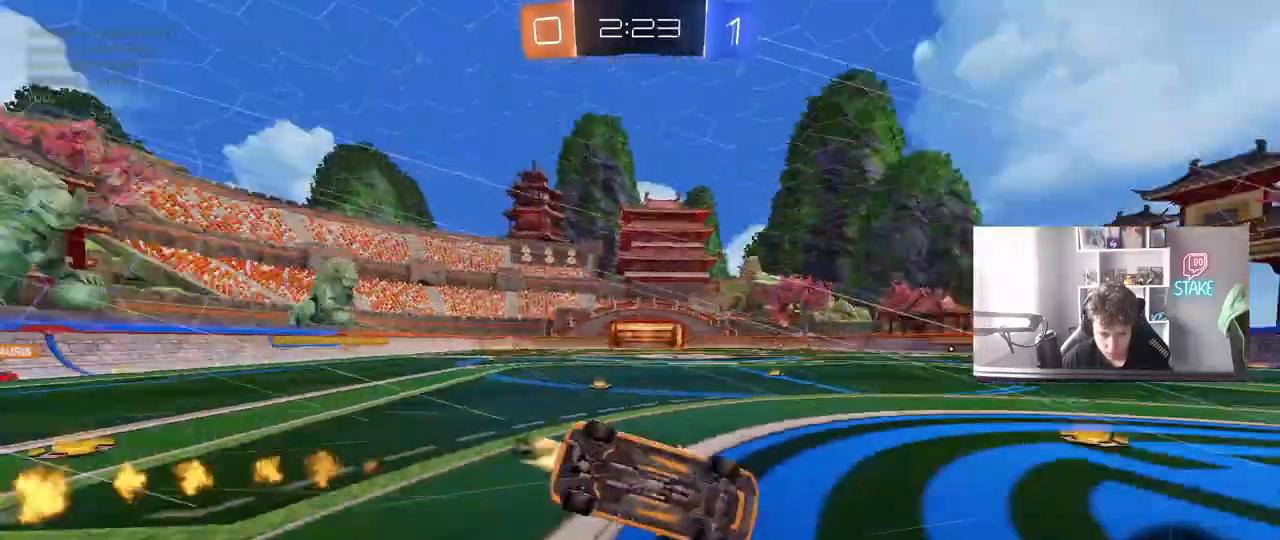
{"keys": [], "mouse": [], "mouse_move": "still", "events": [[83, "mouse_left", "up"], [117, "s", "up"], [117, "space", "up"], [267, "s", "down"], [400, "s", "up"], [500, "a", "up"], [500, "shift", "up"]]}
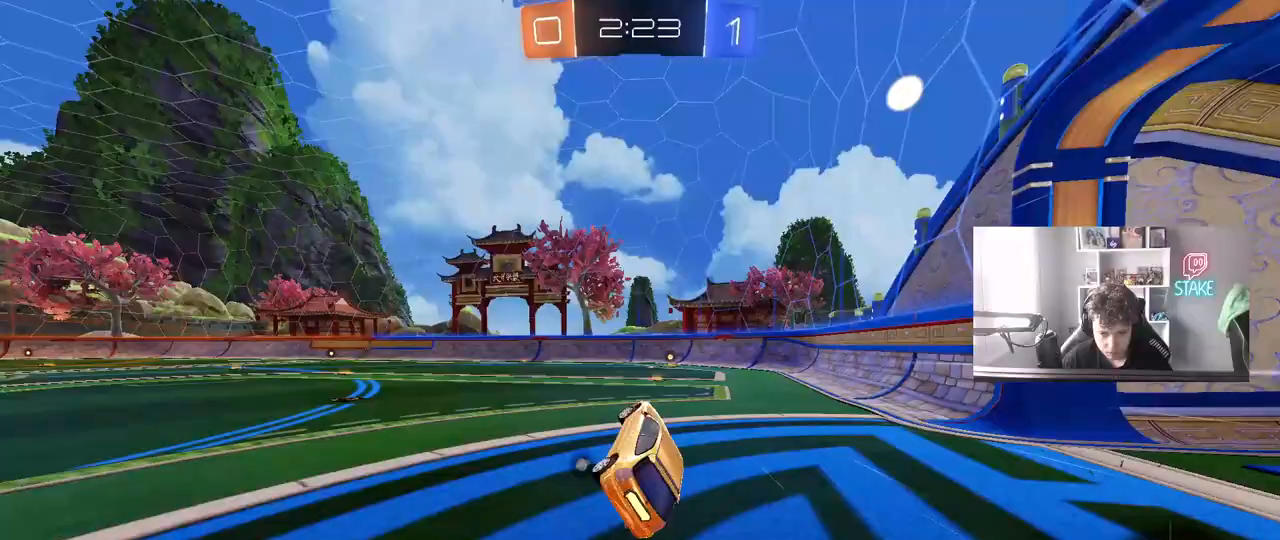
{"keys": ["w"], "mouse": ["left"], "mouse_move": "still", "events": [[100, "space", "down"], [283, "d", "down"], [283, "w", "down"], [333, "space", "up"], [367, "mouse_left", "down"], [417, "d", "up"]]}
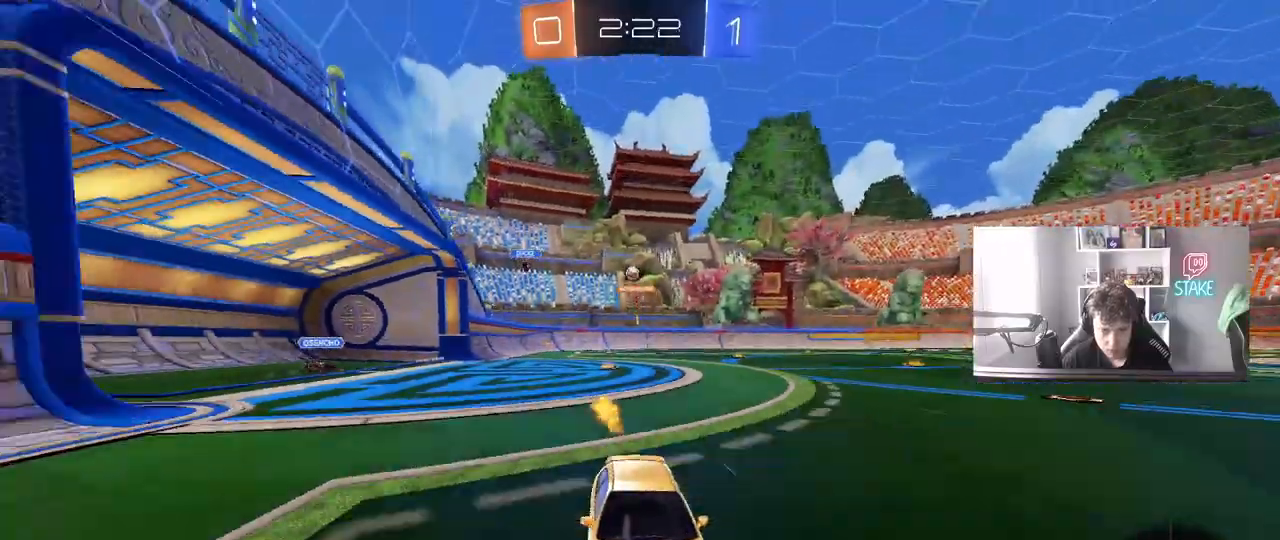
{"keys": ["w"], "mouse": [], "mouse_move": "still", "events": [[117, "mouse_left", "up"], [250, "a", "down"], [350, "a", "up"]]}
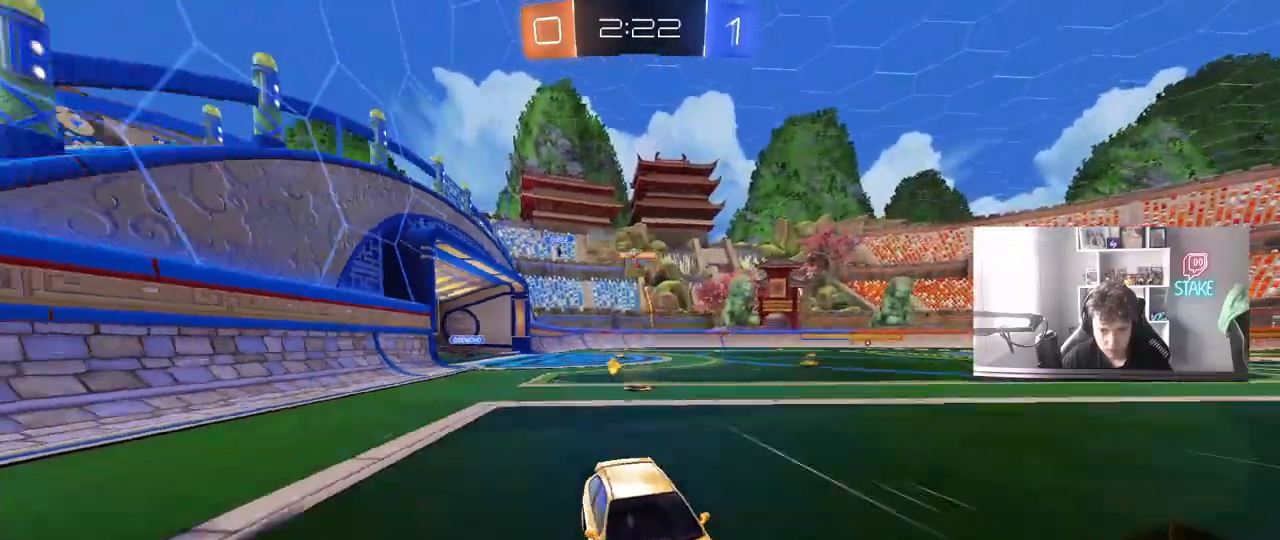
{"keys": ["a", "w"], "mouse": [], "mouse_move": "still", "events": [[33, "a", "down"], [33, "shift", "down"], [217, "shift", "up"]]}
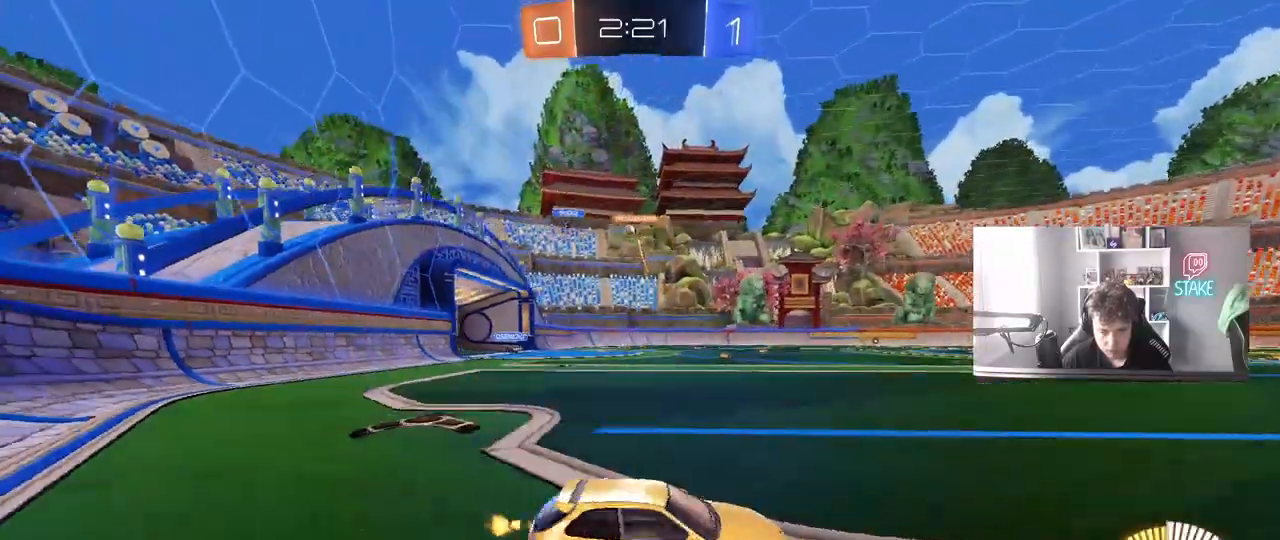
{"keys": ["w"], "mouse": [], "mouse_move": "still", "events": [[183, "mouse_left", "down"], [417, "a", "up"], [417, "mouse_left", "up"]]}
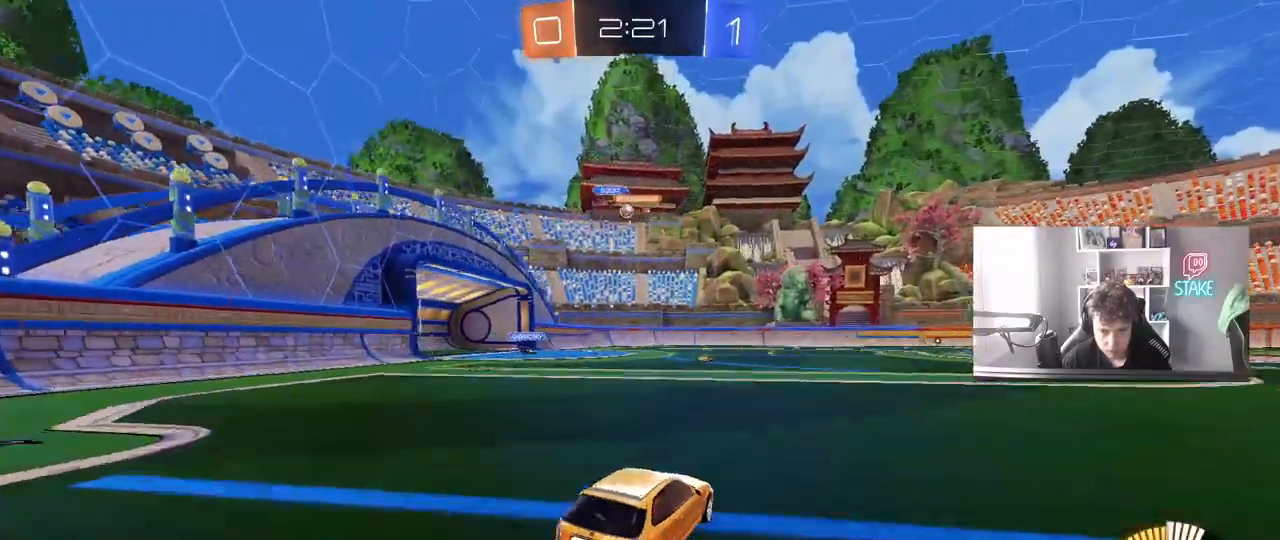
{"keys": ["a", "shift", "w"], "mouse": [], "mouse_move": "down-left", "events": [[300, "a", "down"], [350, "shift", "down"]]}
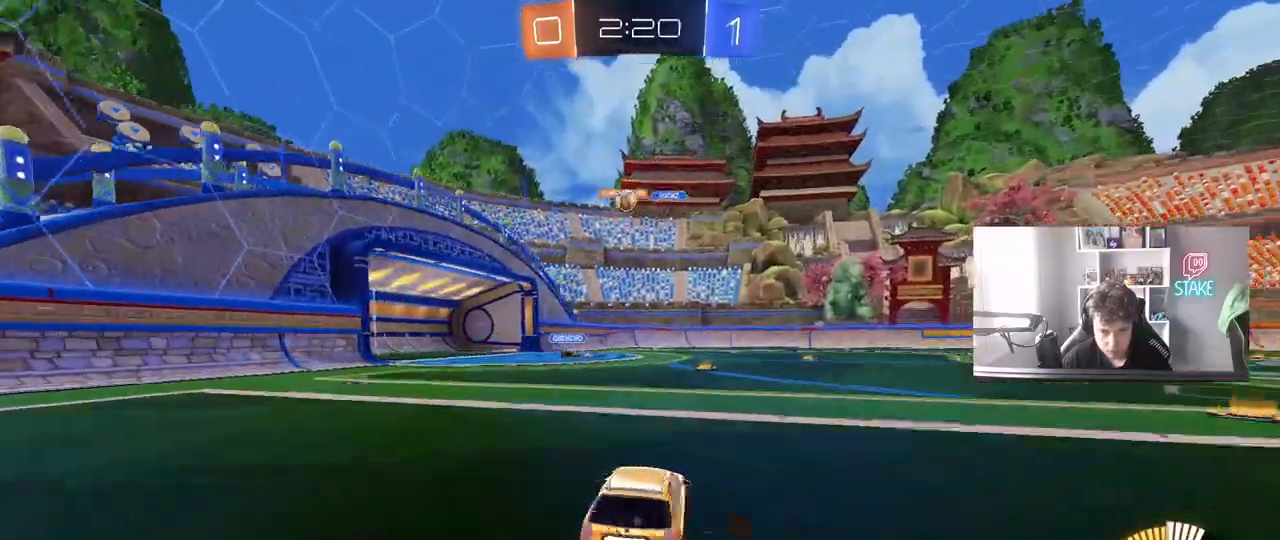
{"keys": ["d"], "mouse": ["left"], "mouse_move": "still", "events": [[33, "shift", "up"], [167, "mouse_left", "down"], [317, "a", "up"], [400, "d", "down"], [500, "w", "up"]]}
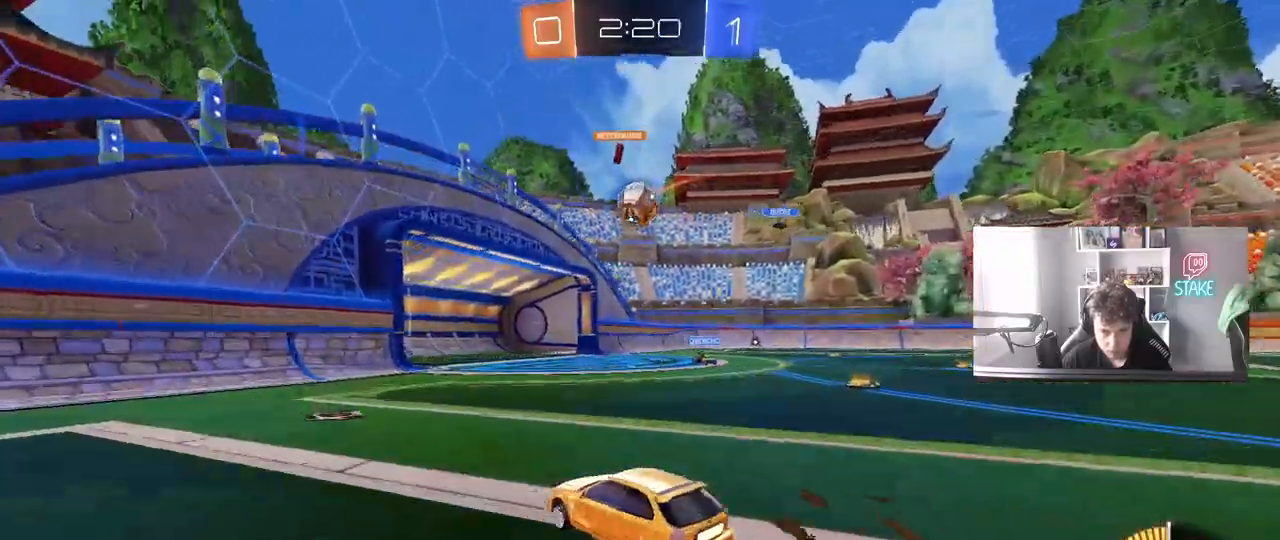
{"keys": ["d", "s", "shift"], "mouse": ["left", "right"], "mouse_move": "still", "events": [[50, "mouse_right", "down"], [100, "s", "down"], [183, "d", "up"], [183, "s", "up"], [233, "mouse_right", "up"], [283, "shift", "down"], [333, "d", "down"], [333, "w", "down"], [383, "mouse_right", "down"], [417, "s", "down"], [417, "w", "up"]]}
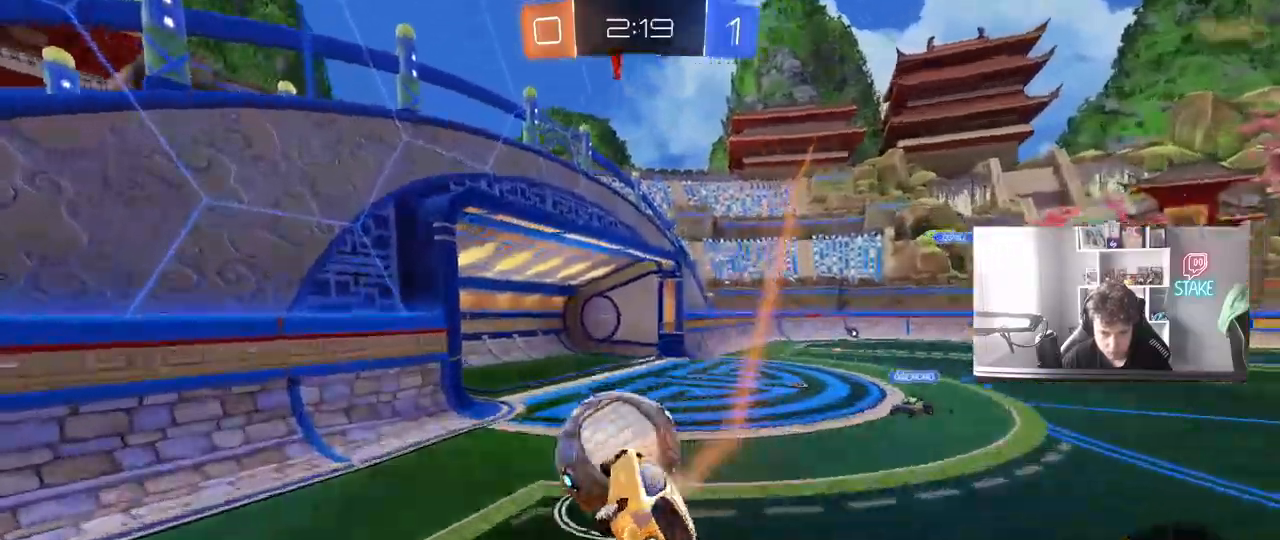
{"keys": ["d", "s"], "mouse": ["left"], "mouse_move": "still", "events": [[67, "mouse_right", "up"], [250, "s", "up"], [350, "s", "down"], [483, "shift", "up"]]}
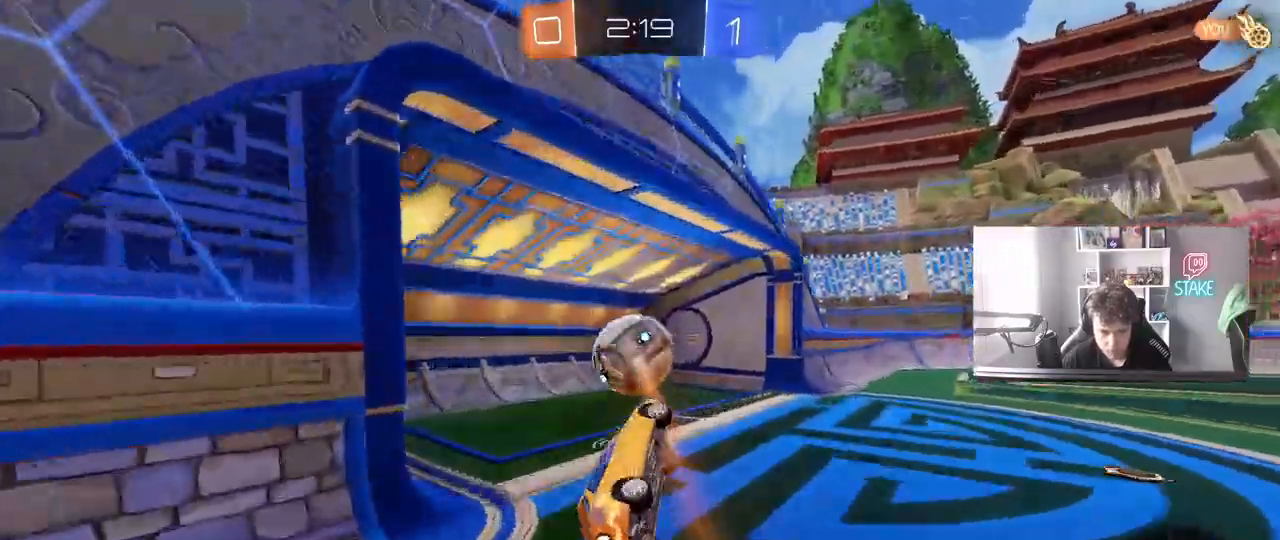
{"keys": ["d", "s"], "mouse": [], "mouse_move": "still", "events": [[83, "mouse_left", "up"]]}
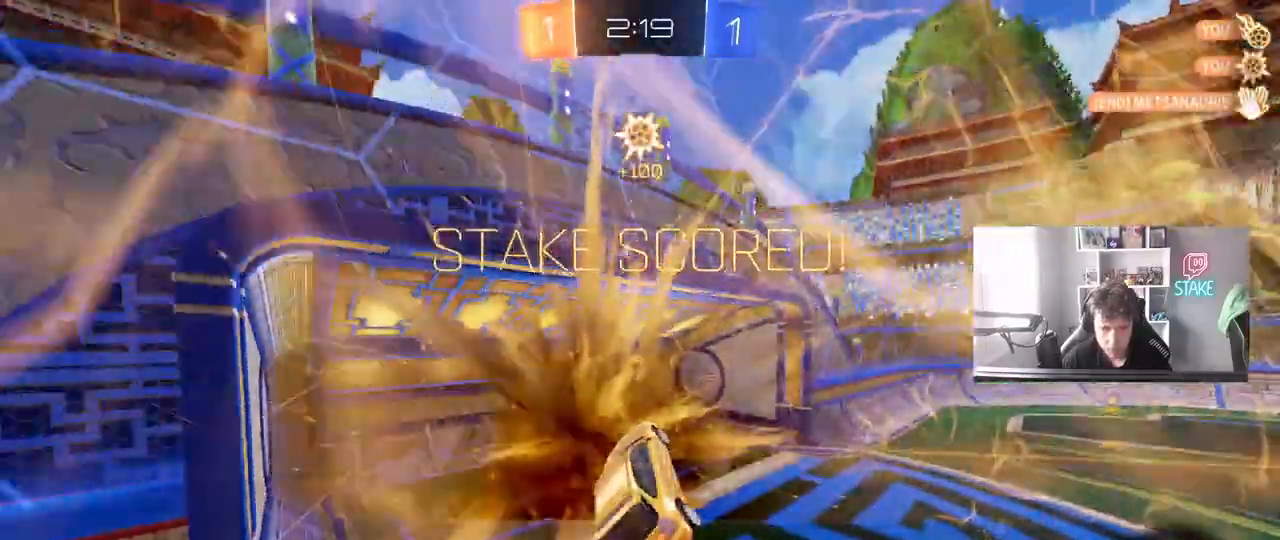
{"keys": ["d", "s"], "mouse": [], "mouse_move": "still", "events": [[50, "space", "down"], [233, "space", "up"]]}
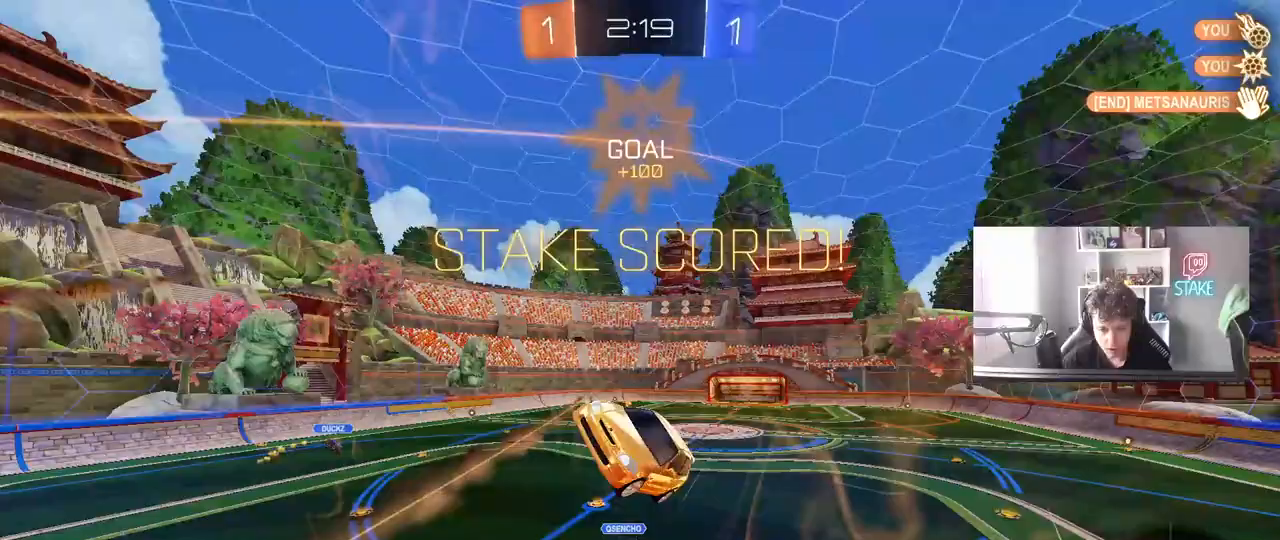
{"keys": ["a", "d", "q", "w"], "mouse": ["left"], "mouse_move": "still", "events": [[200, "mouse_left", "down"], [200, "s", "up"], [350, "q", "down"], [350, "w", "down"], [400, "a", "down"]]}
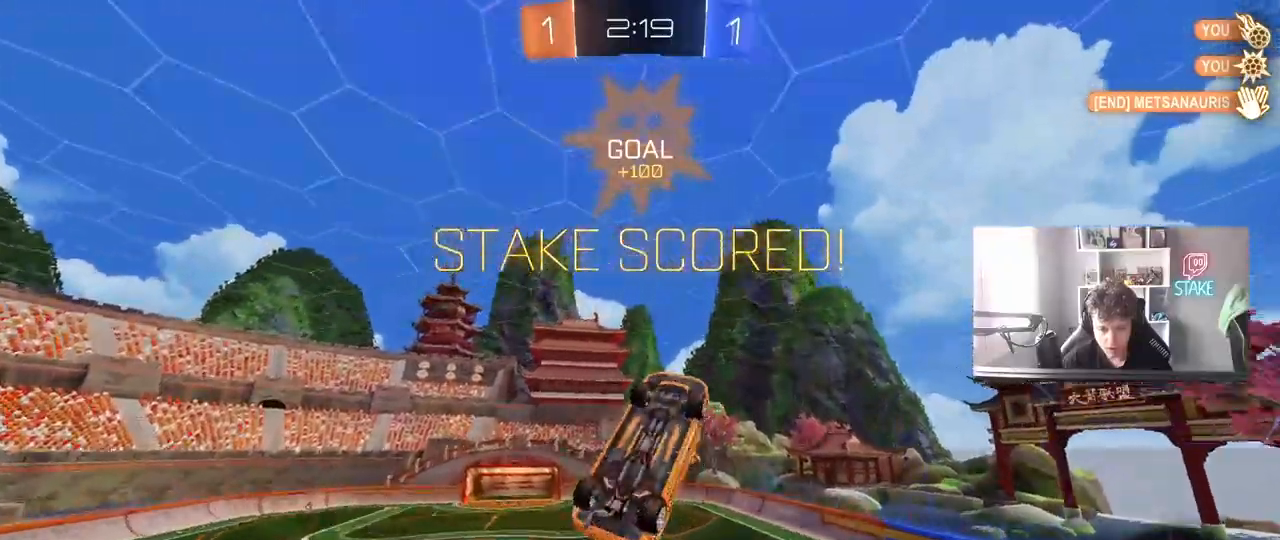
{"keys": ["a", "q"], "mouse": ["left"], "mouse_move": "still", "events": [[33, "d", "up"], [83, "mouse_left", "up"], [217, "mouse_left", "down"], [267, "w", "up"], [367, "mouse_left", "up"], [500, "mouse_left", "down"]]}
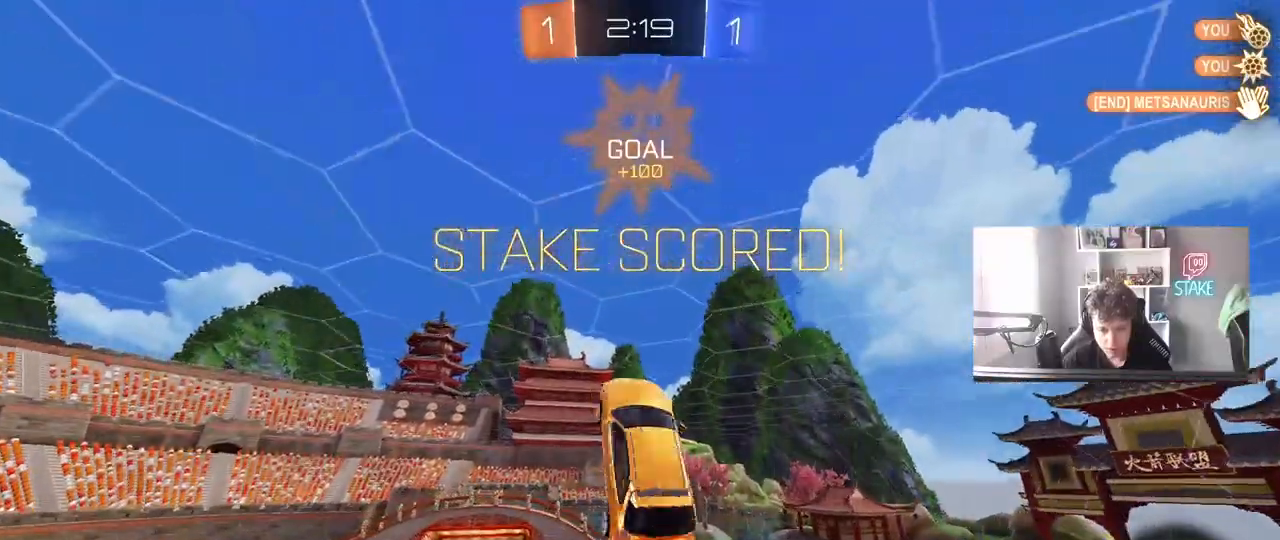
{"keys": ["a", "q", "s"], "mouse": [], "mouse_move": "still", "events": [[233, "mouse_left", "up"], [283, "d", "down"], [283, "w", "down"], [383, "d", "up"], [417, "w", "up"], [467, "s", "down"]]}